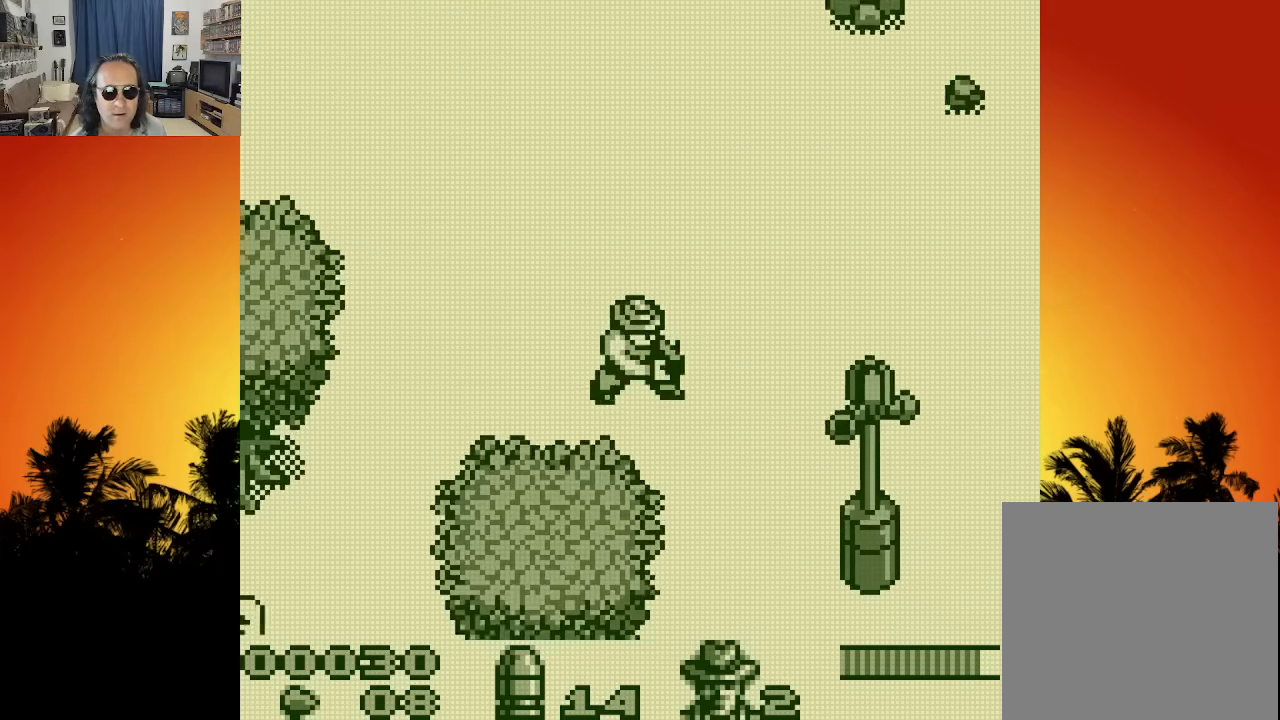
Gameplay with a controller (Xbox layout); each line is a JSON object with the inputs held at the frame after it. "events" lists button and stick changes between this image and that frame as [ms after this image, input, new state], when the widget could be followed in between. Not read: A L3 R3.
{"buttons": ["DPAD_DOWN", "DPAD_LEFT"], "left_stick": "center", "right_stick": "center", "events": [[16, "DPAD_DOWN", "up"], [483, "DPAD_DOWN", "down"]]}
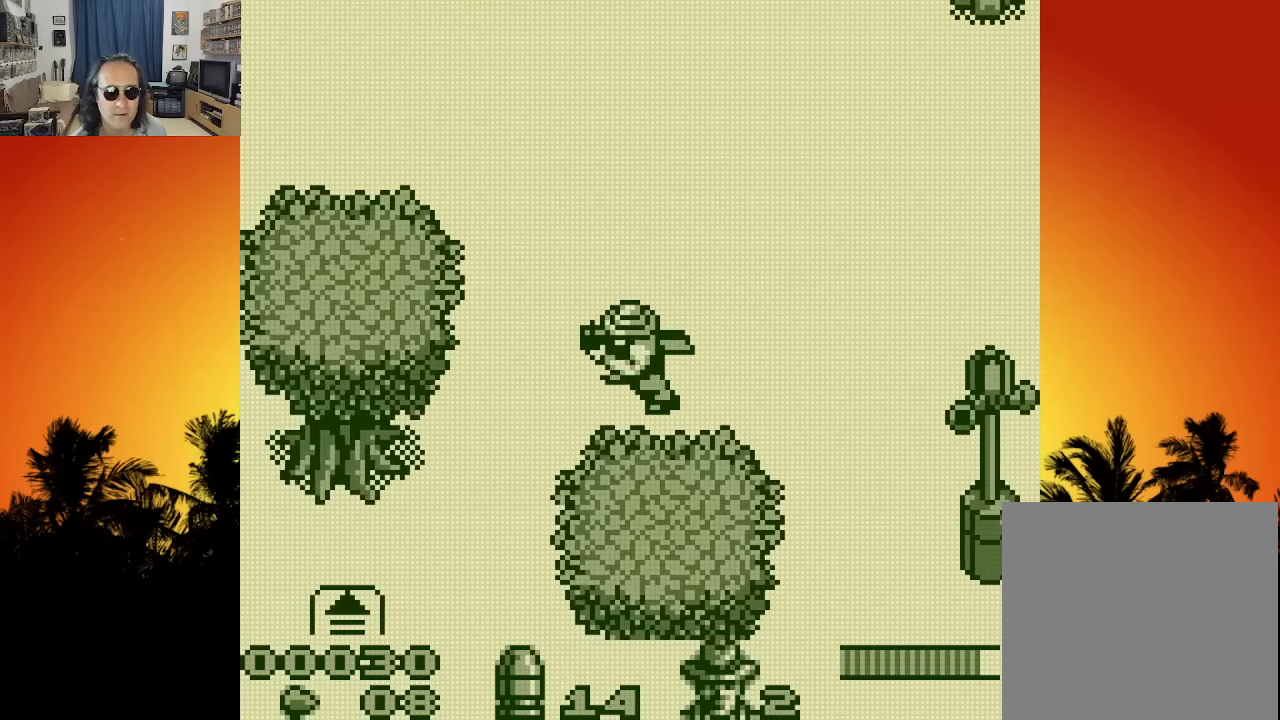
{"buttons": ["DPAD_DOWN", "DPAD_LEFT"], "left_stick": "center", "right_stick": "center", "events": []}
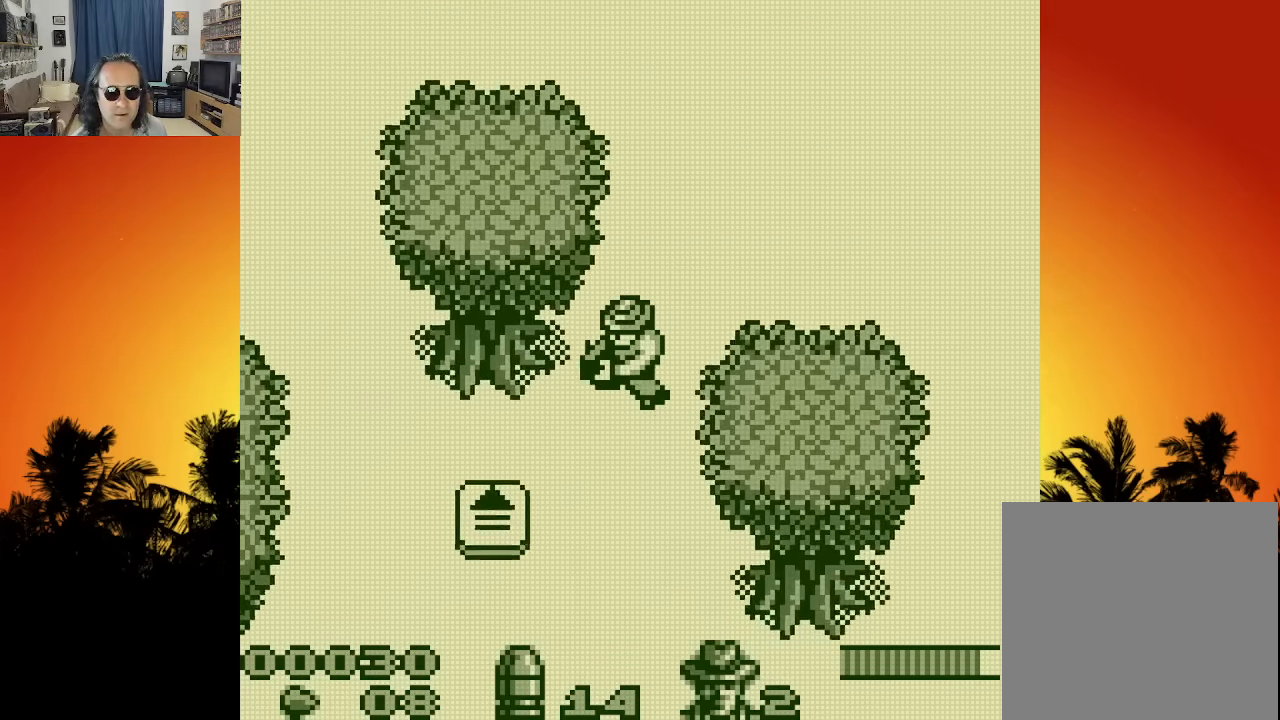
{"buttons": ["DPAD_DOWN", "DPAD_LEFT"], "left_stick": "center", "right_stick": "center", "events": []}
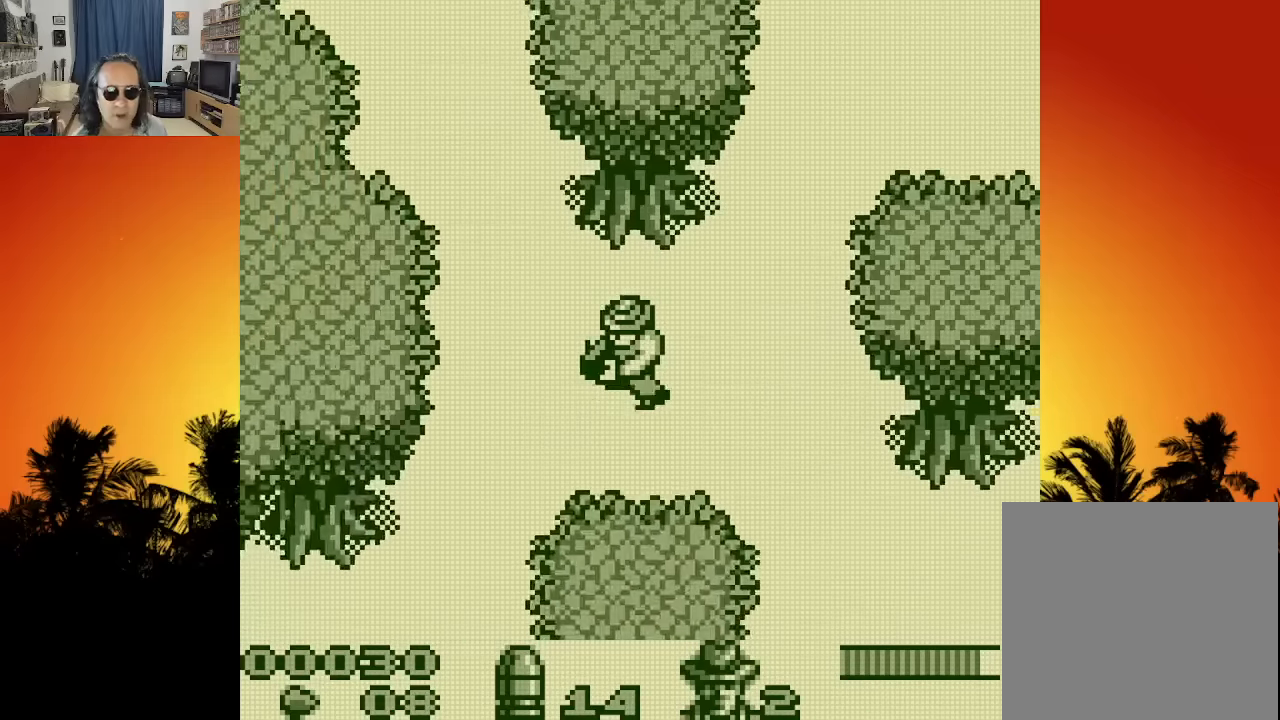
{"buttons": ["DPAD_RIGHT"], "left_stick": "center", "right_stick": "center", "events": [[200, "DPAD_LEFT", "up"], [216, "DPAD_RIGHT", "down"], [233, "DPAD_DOWN", "up"]]}
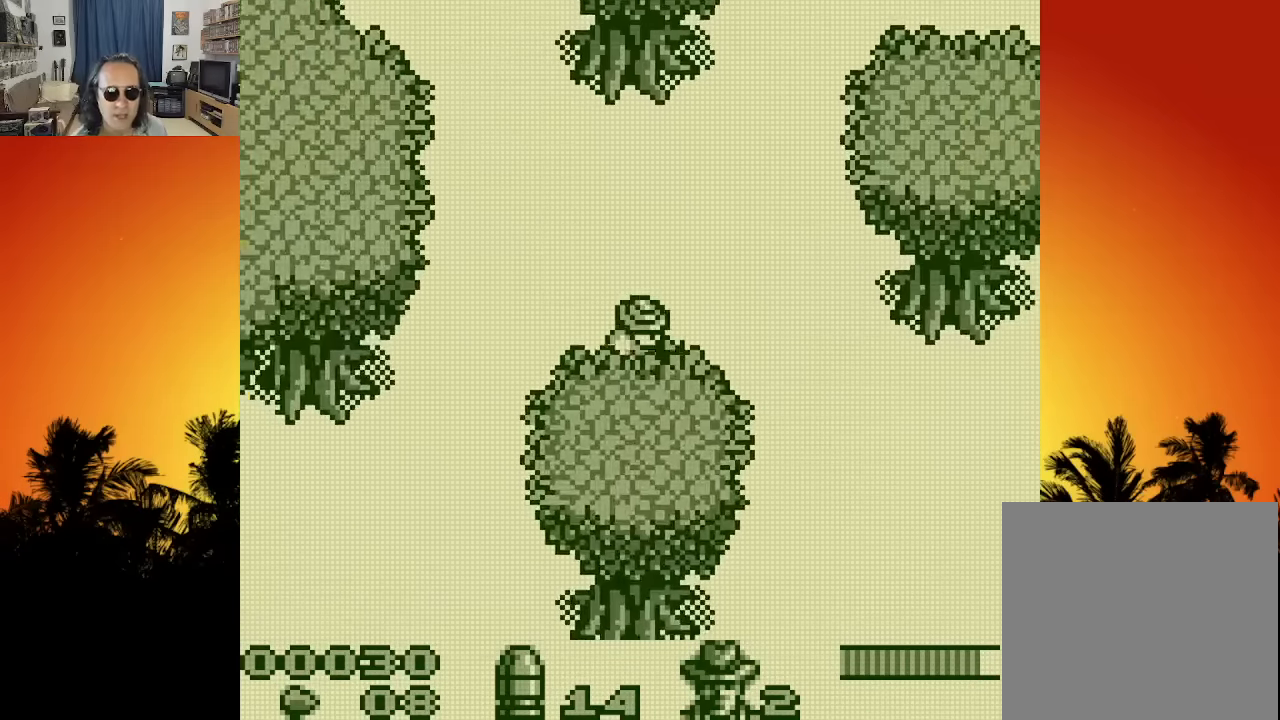
{"buttons": ["DPAD_UP", "DPAD_RIGHT"], "left_stick": "center", "right_stick": "center", "events": [[416, "DPAD_UP", "down"]]}
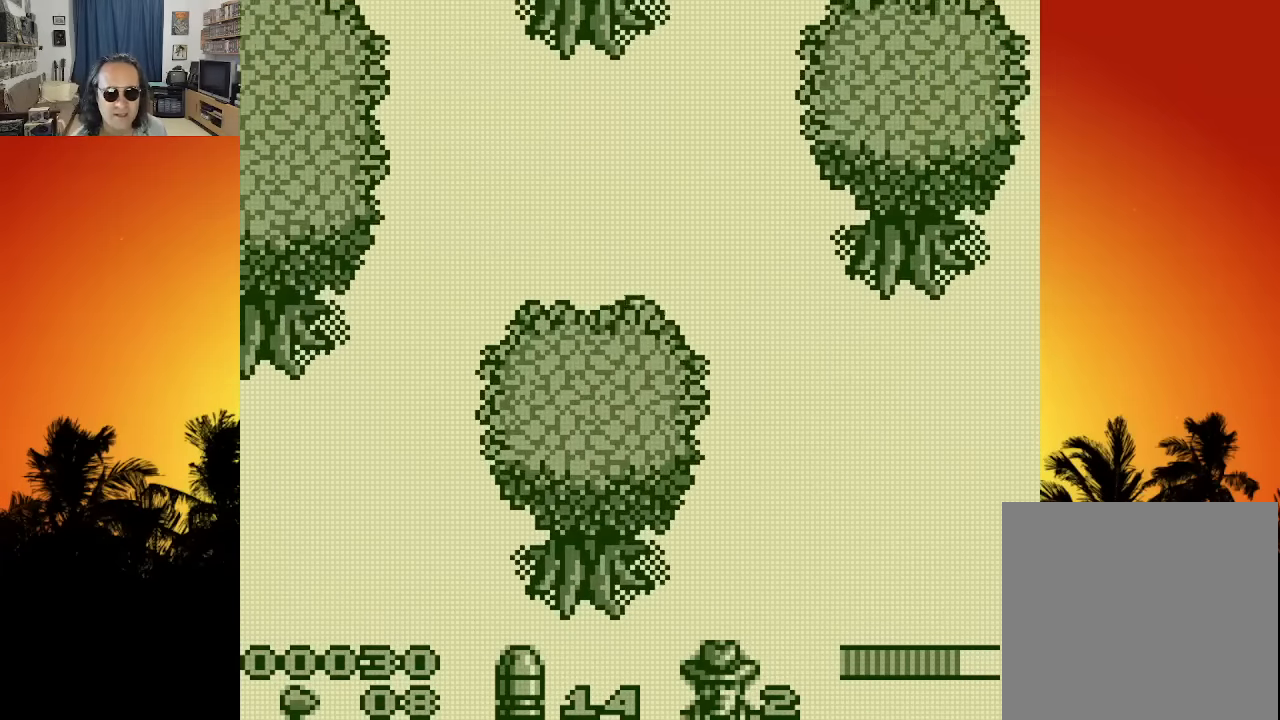
{"buttons": ["DPAD_DOWN", "DPAD_RIGHT"], "left_stick": "center", "right_stick": "center", "events": [[200, "DPAD_UP", "up"], [216, "DPAD_DOWN", "down"]]}
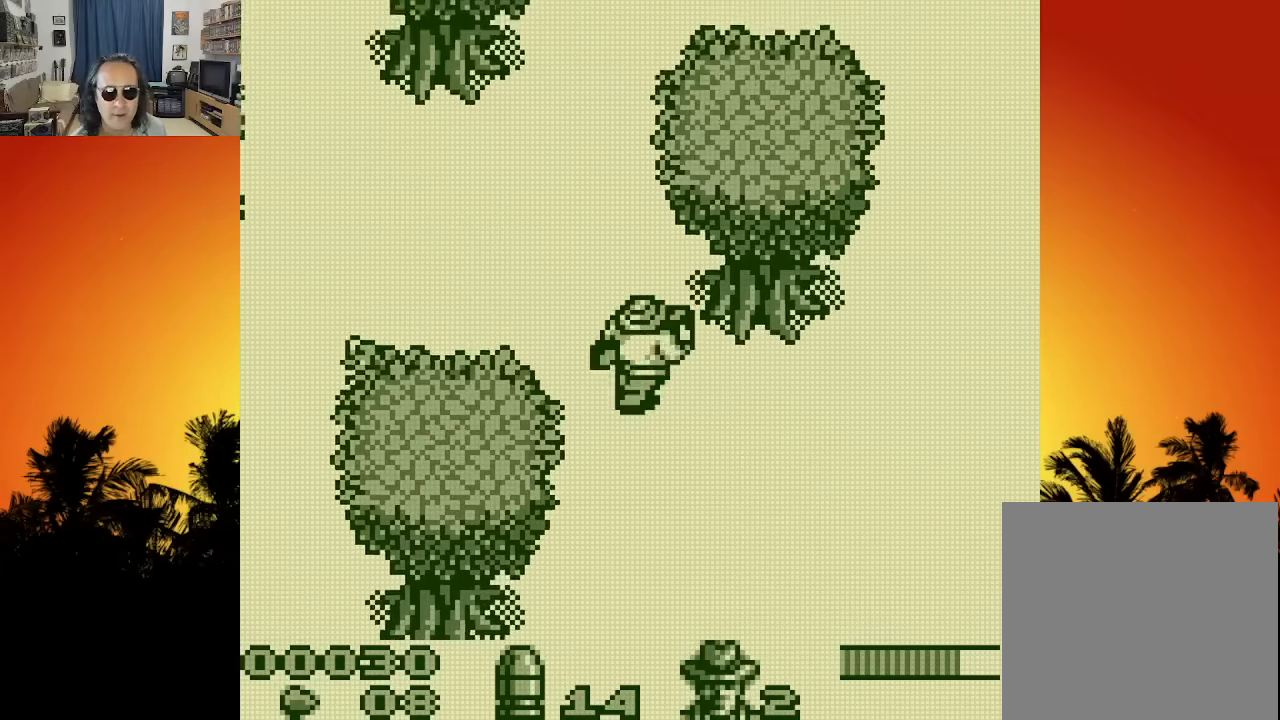
{"buttons": ["DPAD_DOWN"], "left_stick": "center", "right_stick": "center", "events": [[50, "DPAD_RIGHT", "up"]]}
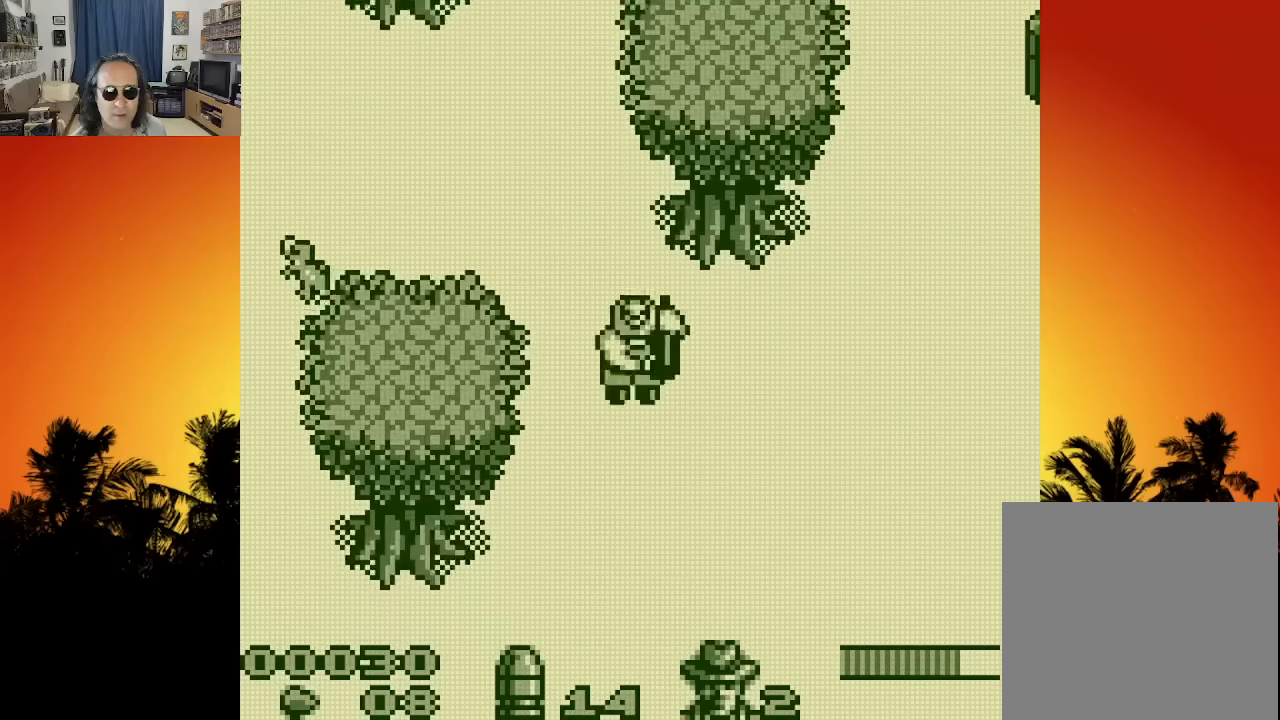
{"buttons": ["DPAD_DOWN"], "left_stick": "center", "right_stick": "center", "events": []}
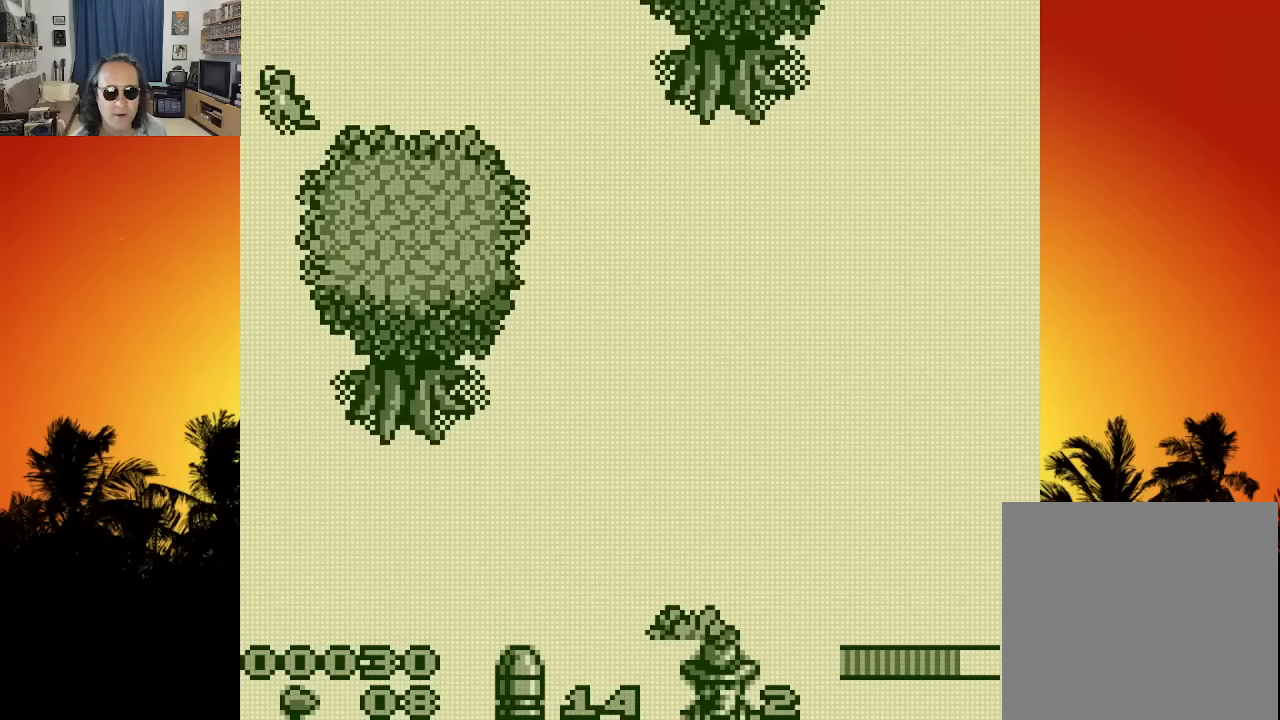
{"buttons": ["DPAD_DOWN", "DPAD_LEFT"], "left_stick": "center", "right_stick": "center", "events": [[266, "DPAD_LEFT", "down"], [333, "DPAD_DOWN", "up"], [500, "DPAD_DOWN", "down"]]}
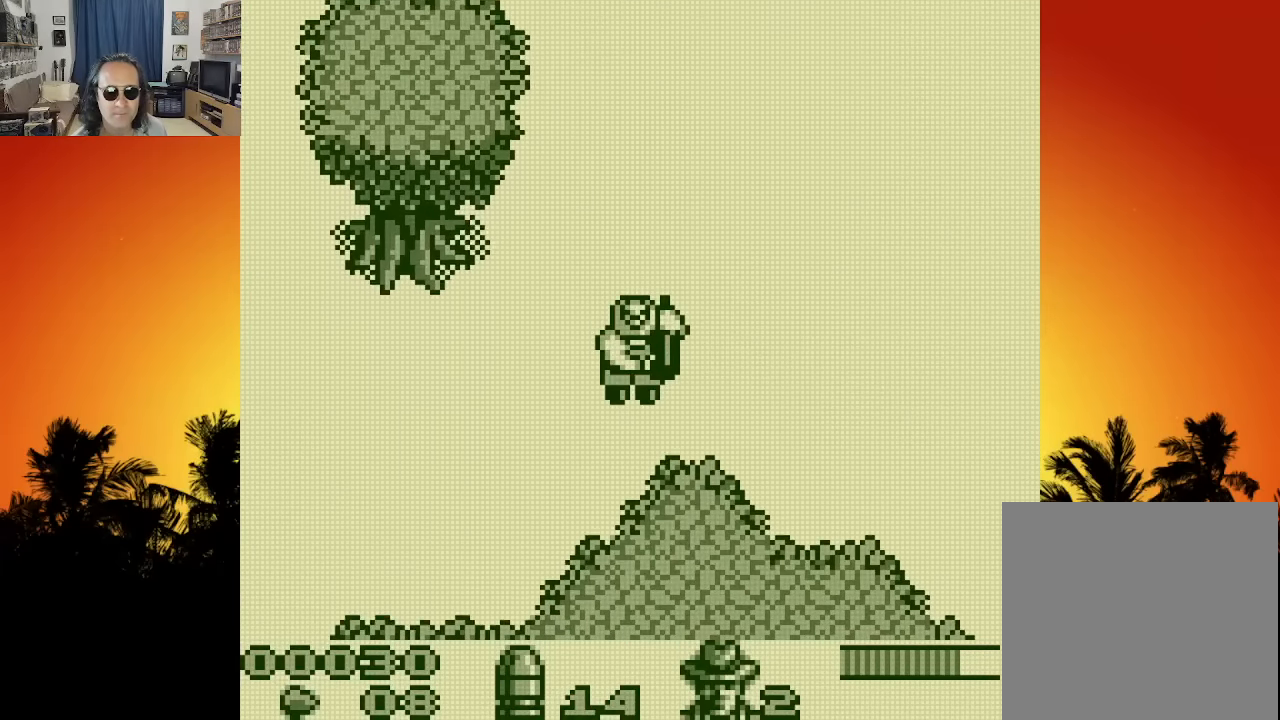
{"buttons": ["DPAD_LEFT"], "left_stick": "center", "right_stick": "center", "events": [[350, "DPAD_DOWN", "up"]]}
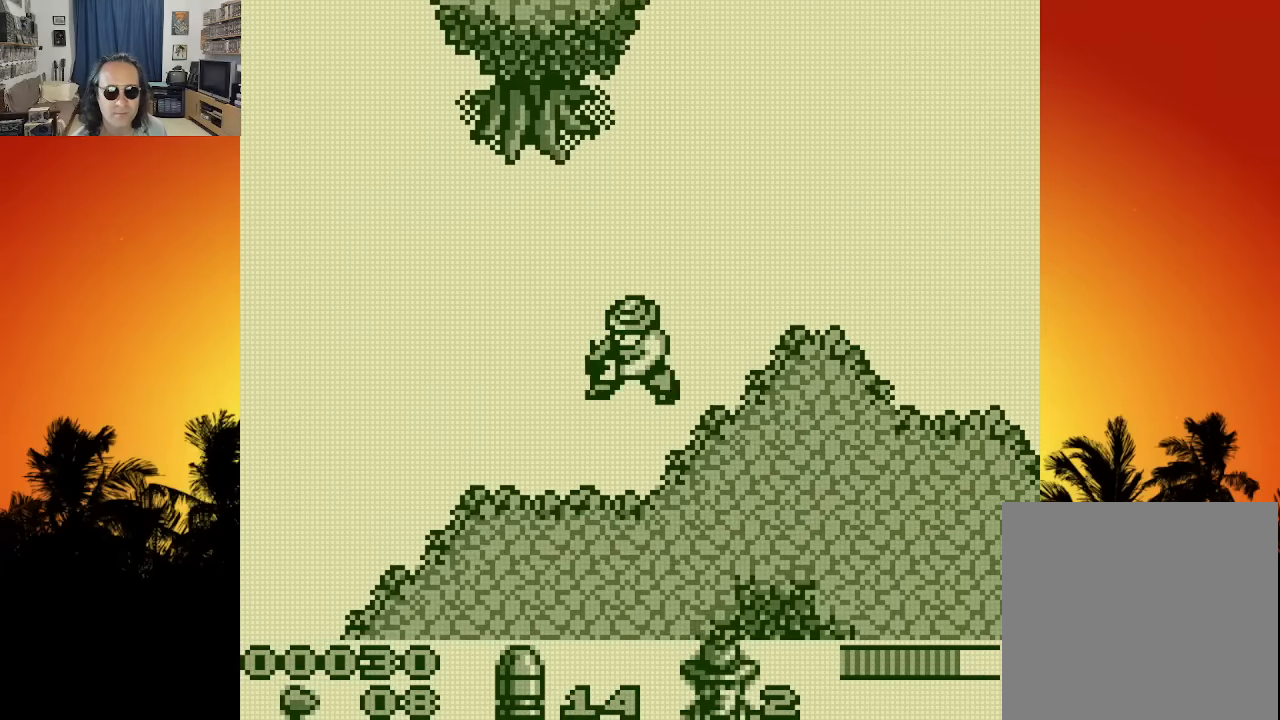
{"buttons": ["DPAD_LEFT"], "left_stick": "center", "right_stick": "center", "events": []}
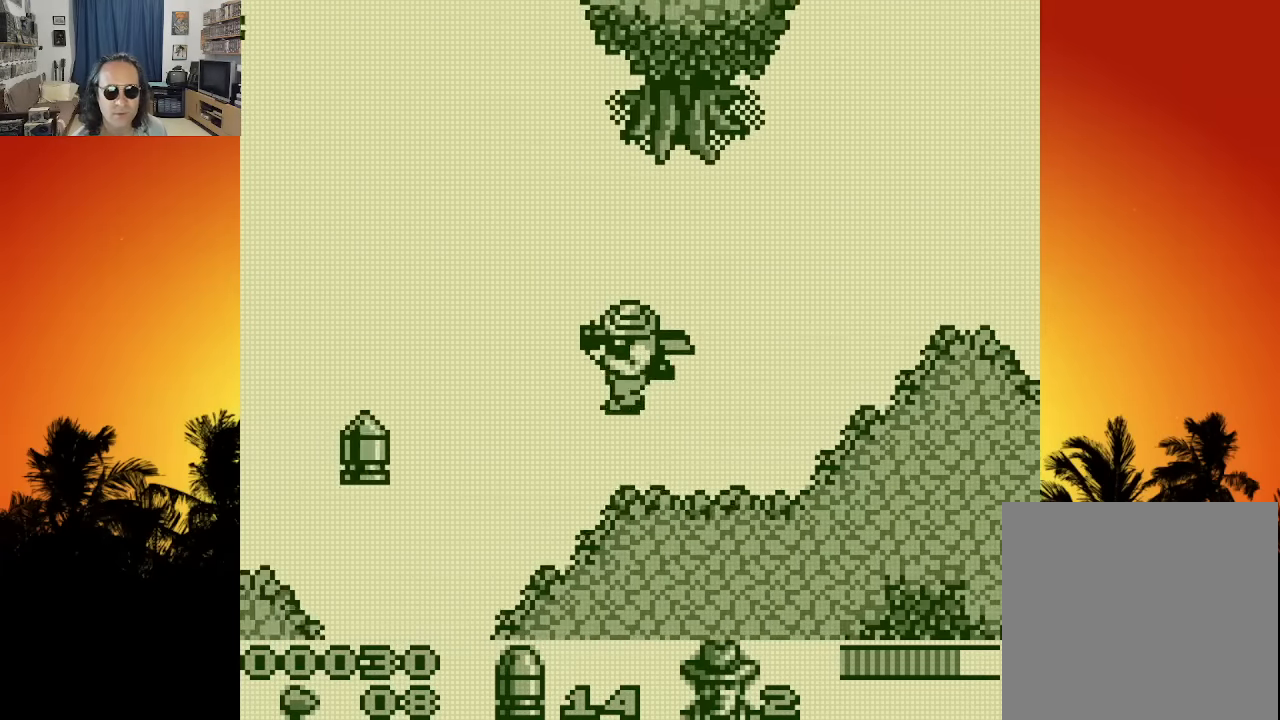
{"buttons": ["DPAD_LEFT"], "left_stick": "center", "right_stick": "center", "events": [[16, "DPAD_DOWN", "down"], [333, "DPAD_DOWN", "up"]]}
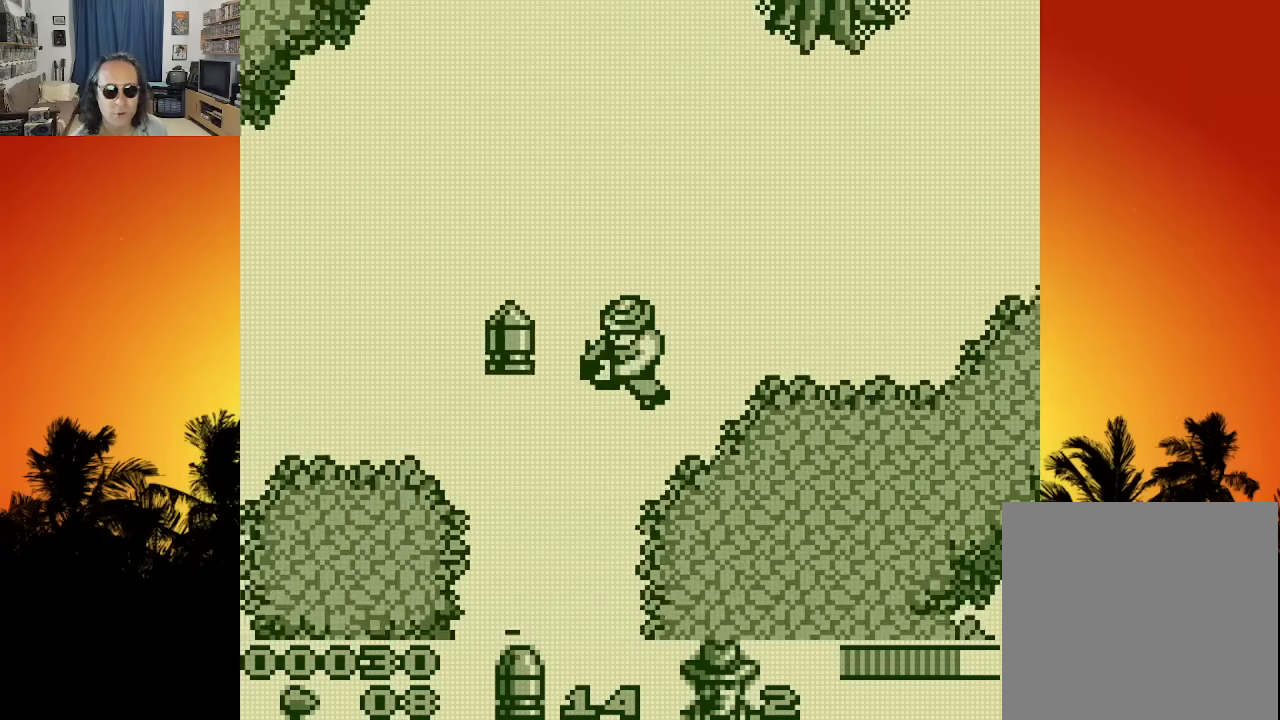
{"buttons": ["DPAD_UP", "DPAD_LEFT"], "left_stick": "center", "right_stick": "center", "events": [[433, "DPAD_UP", "down"]]}
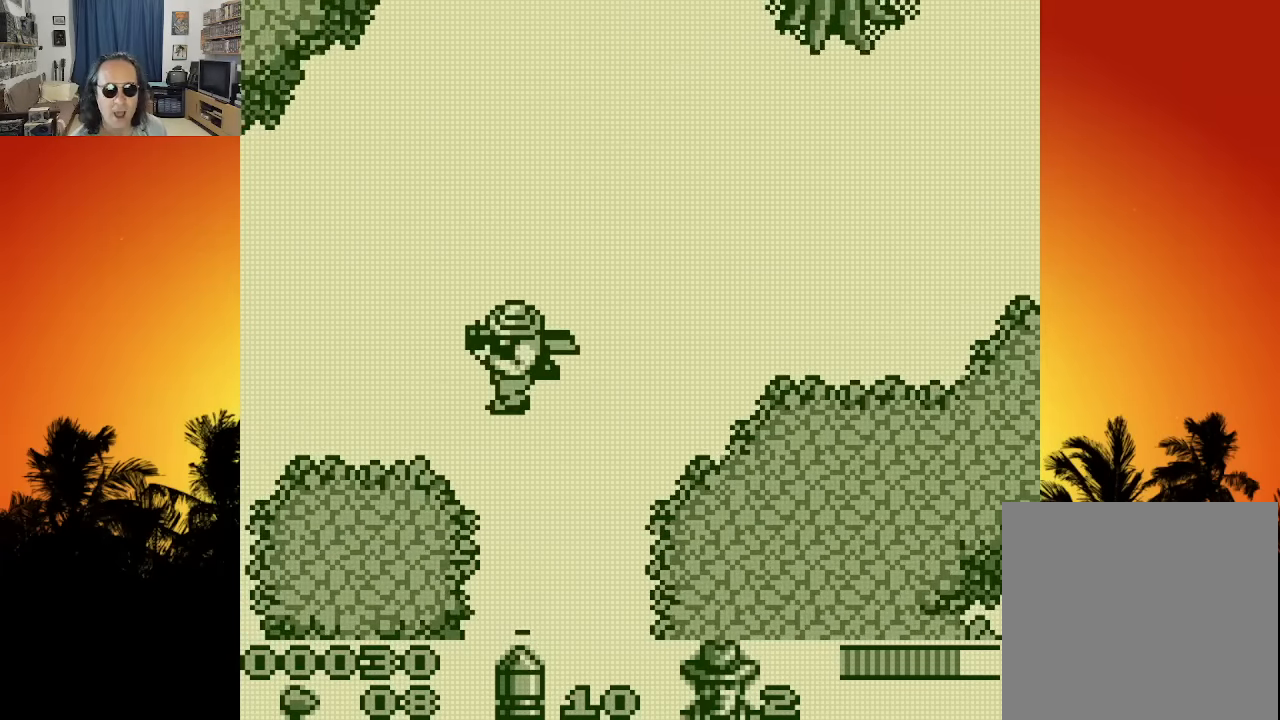
{"buttons": ["DPAD_DOWN"], "left_stick": "center", "right_stick": "center", "events": [[66, "DPAD_LEFT", "up"], [83, "DPAD_RIGHT", "down"], [116, "DPAD_UP", "up"], [150, "DPAD_DOWN", "down"], [416, "DPAD_RIGHT", "up"]]}
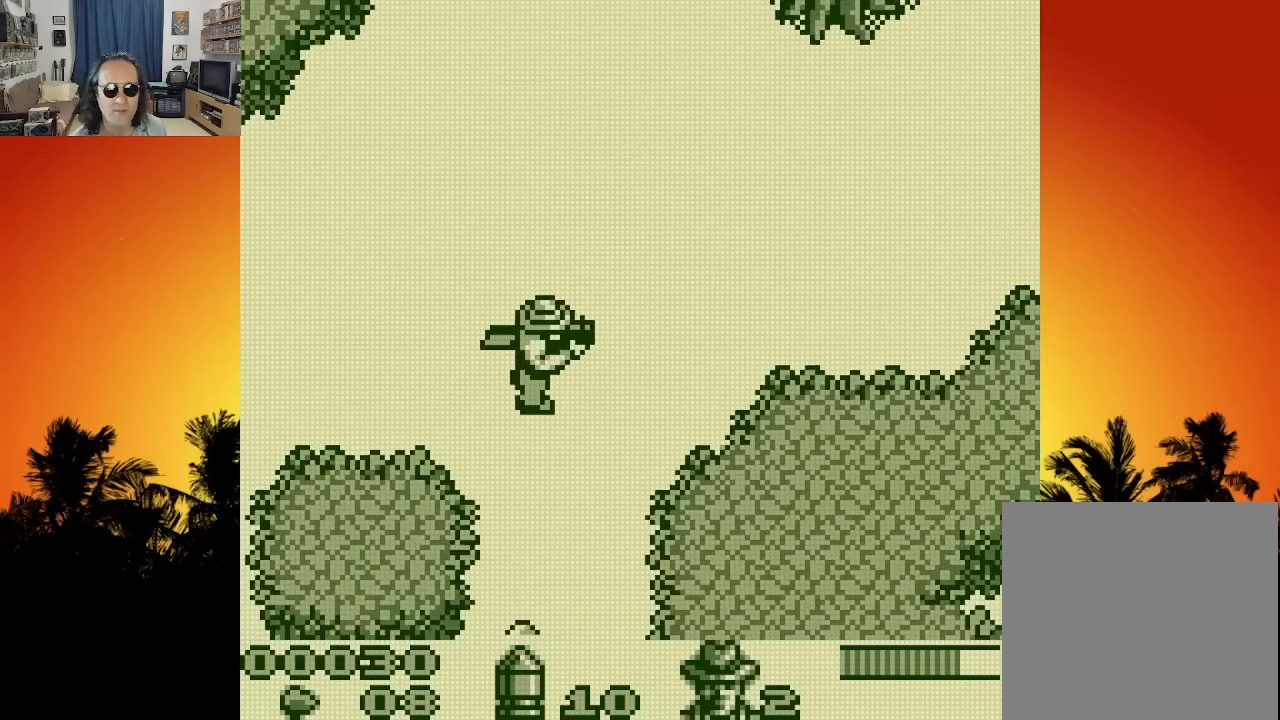
{"buttons": ["DPAD_DOWN"], "left_stick": "center", "right_stick": "center", "events": [[316, "DPAD_DOWN", "up"], [500, "DPAD_DOWN", "down"]]}
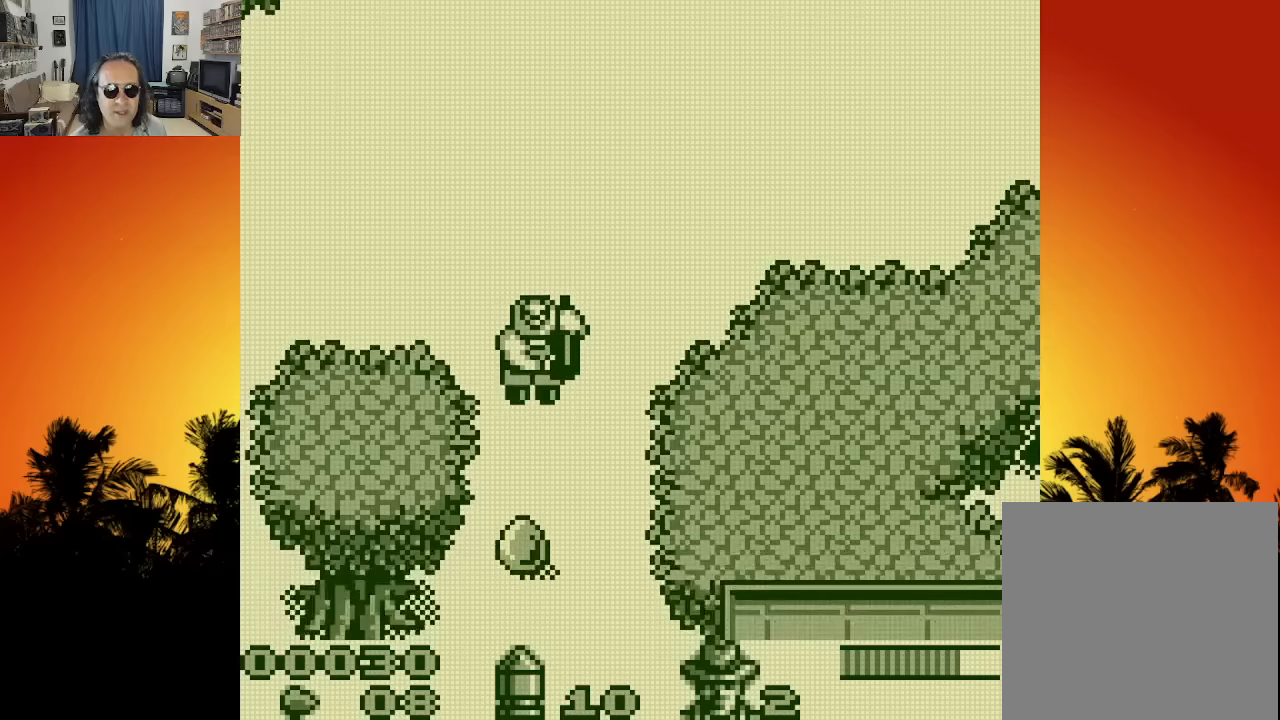
{"buttons": ["DPAD_DOWN"], "left_stick": "center", "right_stick": "center", "events": []}
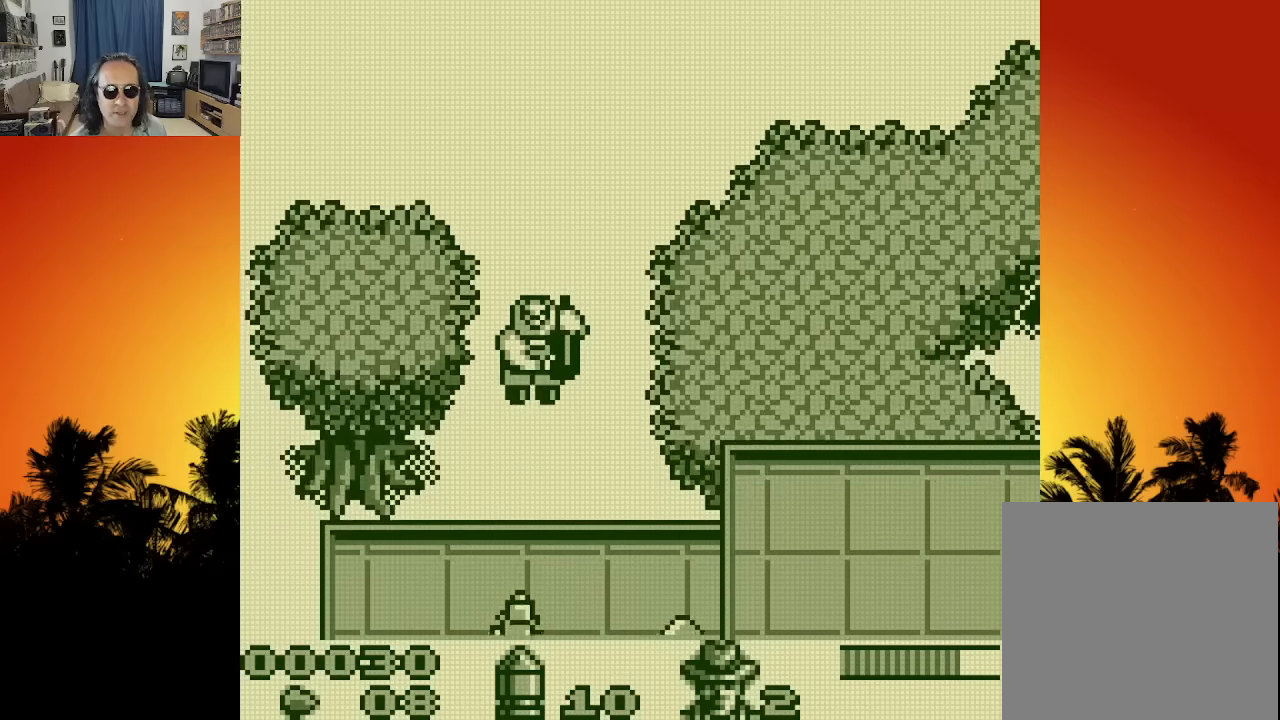
{"buttons": ["DPAD_UP"], "left_stick": "center", "right_stick": "center", "events": [[166, "DPAD_RIGHT", "down"], [233, "DPAD_DOWN", "up"], [266, "DPAD_UP", "down"], [333, "DPAD_RIGHT", "up"]]}
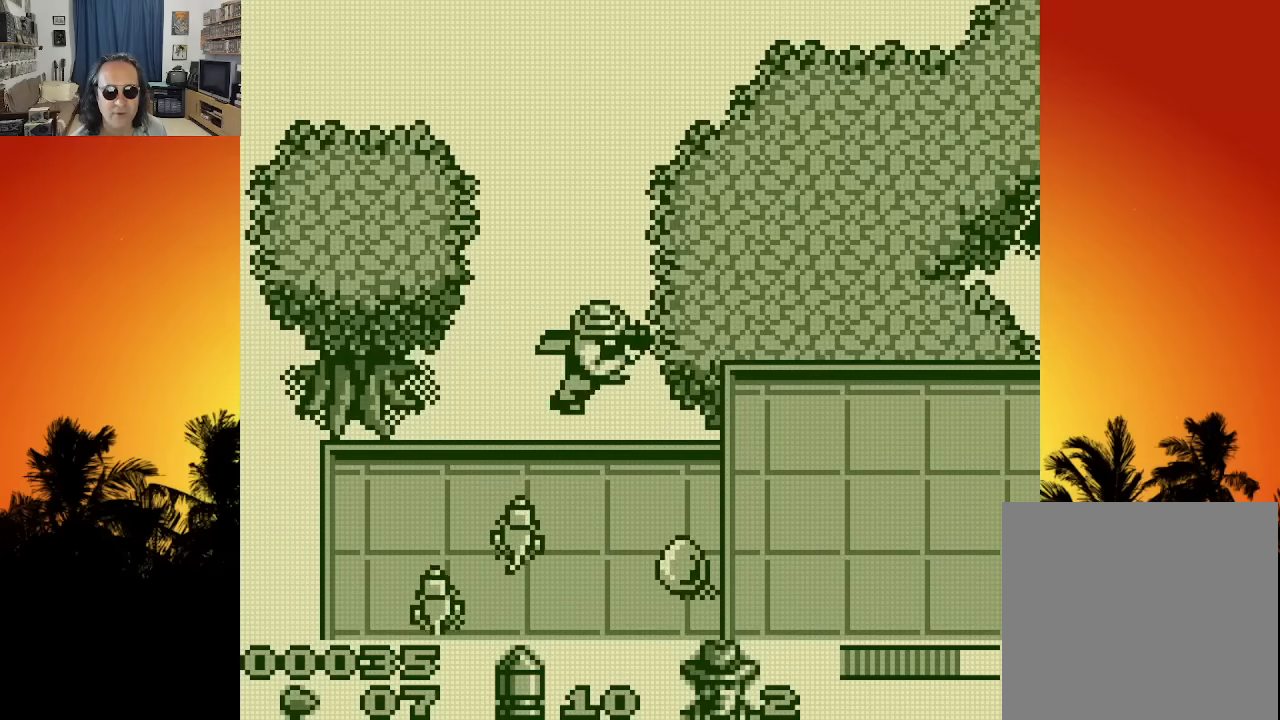
{"buttons": ["DPAD_UP"], "left_stick": "center", "right_stick": "center", "events": []}
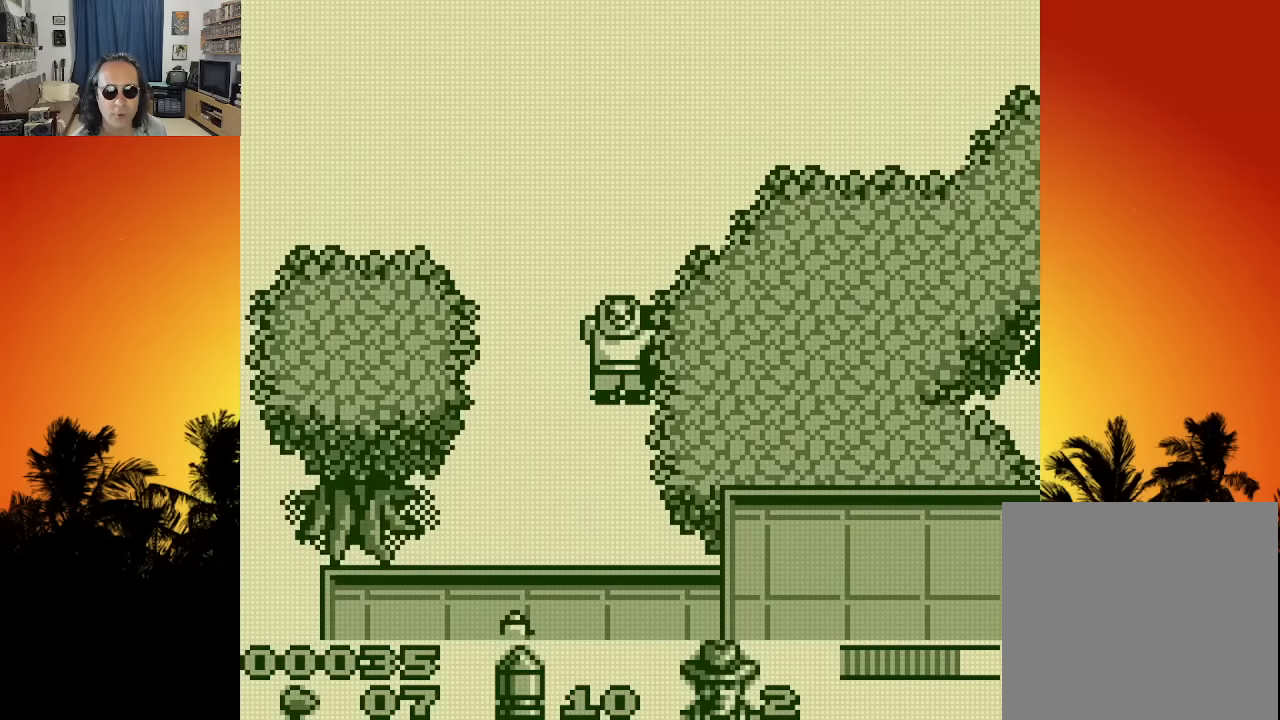
{"buttons": ["DPAD_UP"], "left_stick": "center", "right_stick": "center", "events": []}
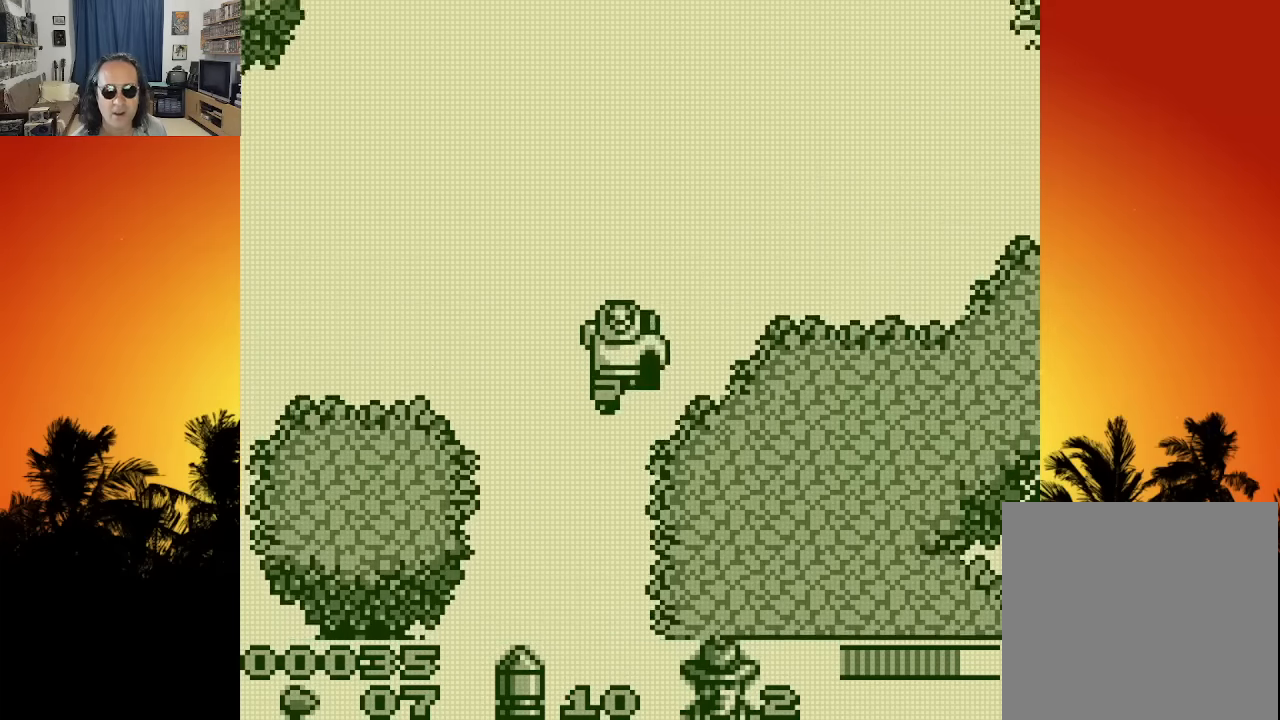
{"buttons": ["DPAD_UP", "DPAD_RIGHT"], "left_stick": "center", "right_stick": "center", "events": [[166, "DPAD_RIGHT", "down"]]}
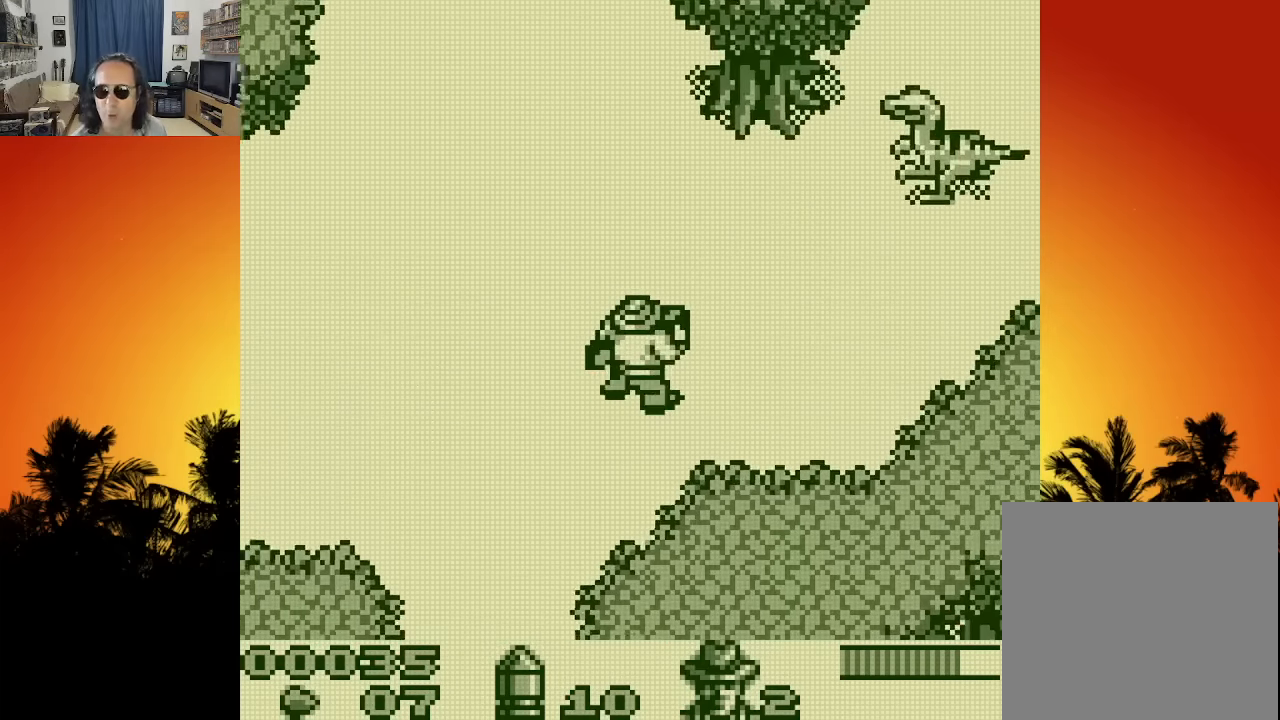
{"buttons": ["DPAD_UP", "DPAD_RIGHT"], "left_stick": "center", "right_stick": "center", "events": []}
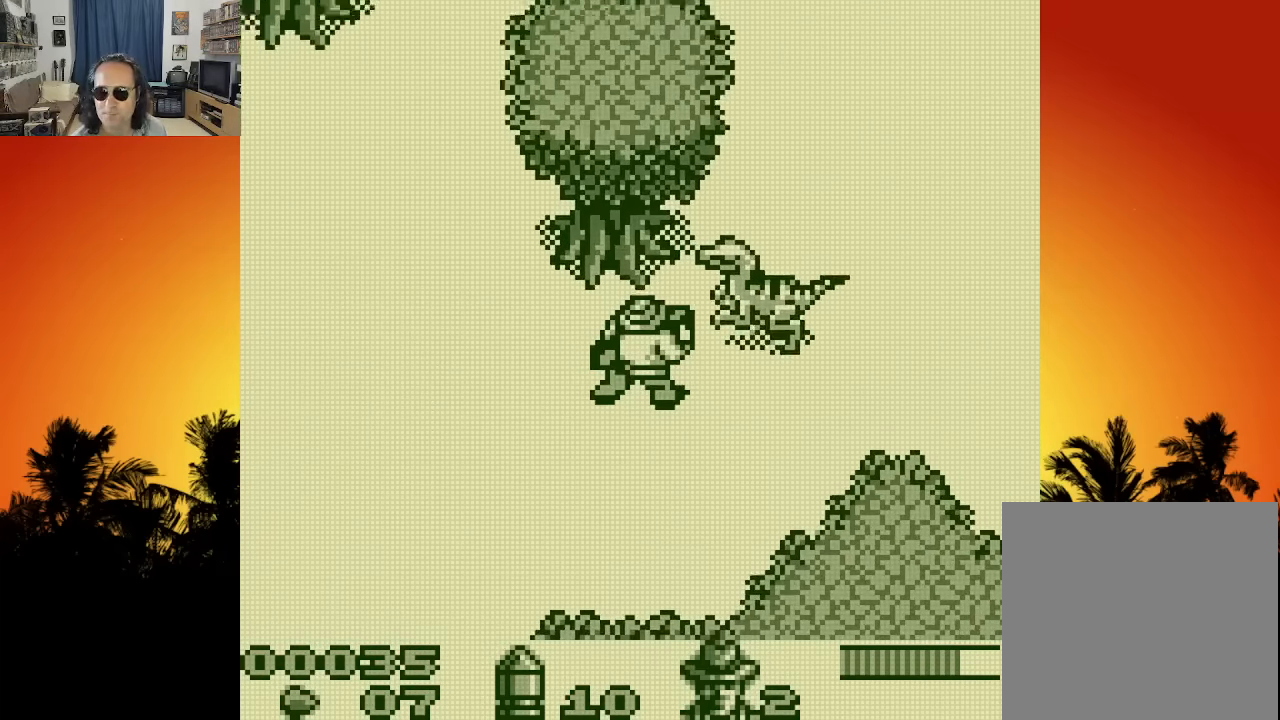
{"buttons": ["DPAD_RIGHT"], "left_stick": "center", "right_stick": "center", "events": [[133, "DPAD_UP", "up"]]}
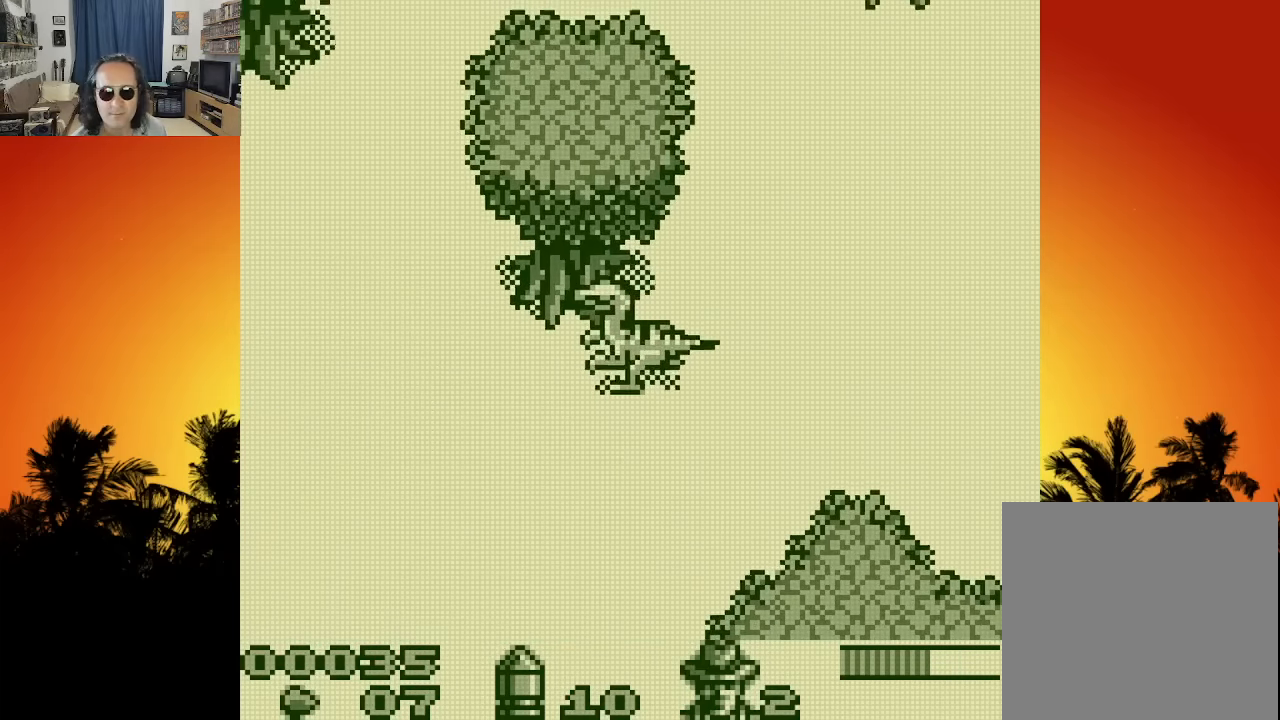
{"buttons": ["DPAD_DOWN", "DPAD_RIGHT"], "left_stick": "center", "right_stick": "center", "events": [[366, "DPAD_DOWN", "down"]]}
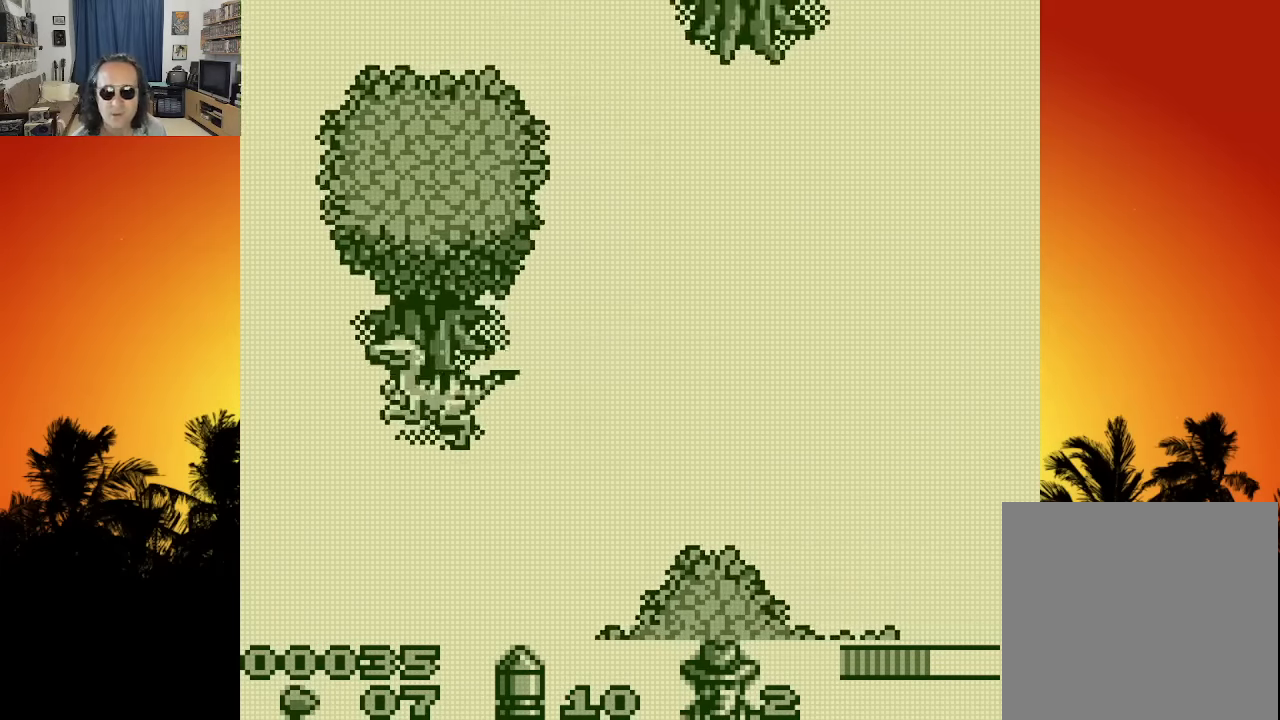
{"buttons": ["DPAD_RIGHT"], "left_stick": "center", "right_stick": "center", "events": [[83, "DPAD_DOWN", "up"]]}
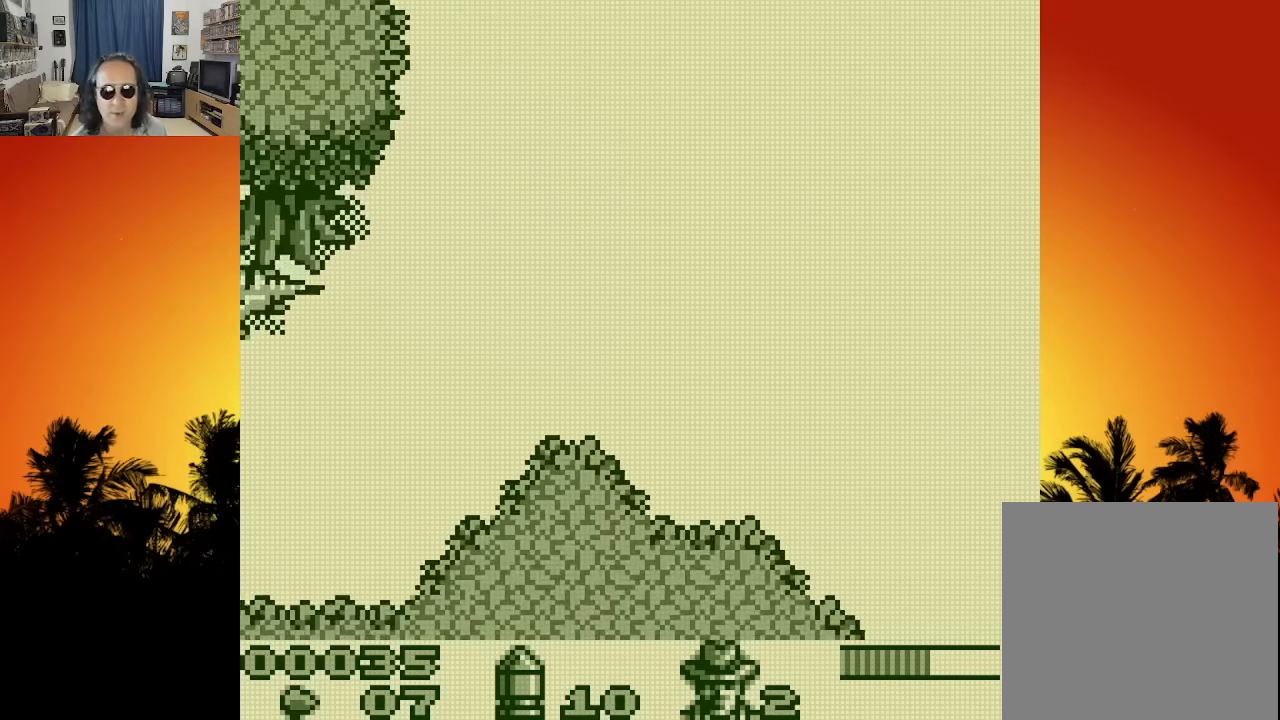
{"buttons": ["DPAD_DOWN", "DPAD_RIGHT"], "left_stick": "center", "right_stick": "center", "events": [[316, "DPAD_DOWN", "down"]]}
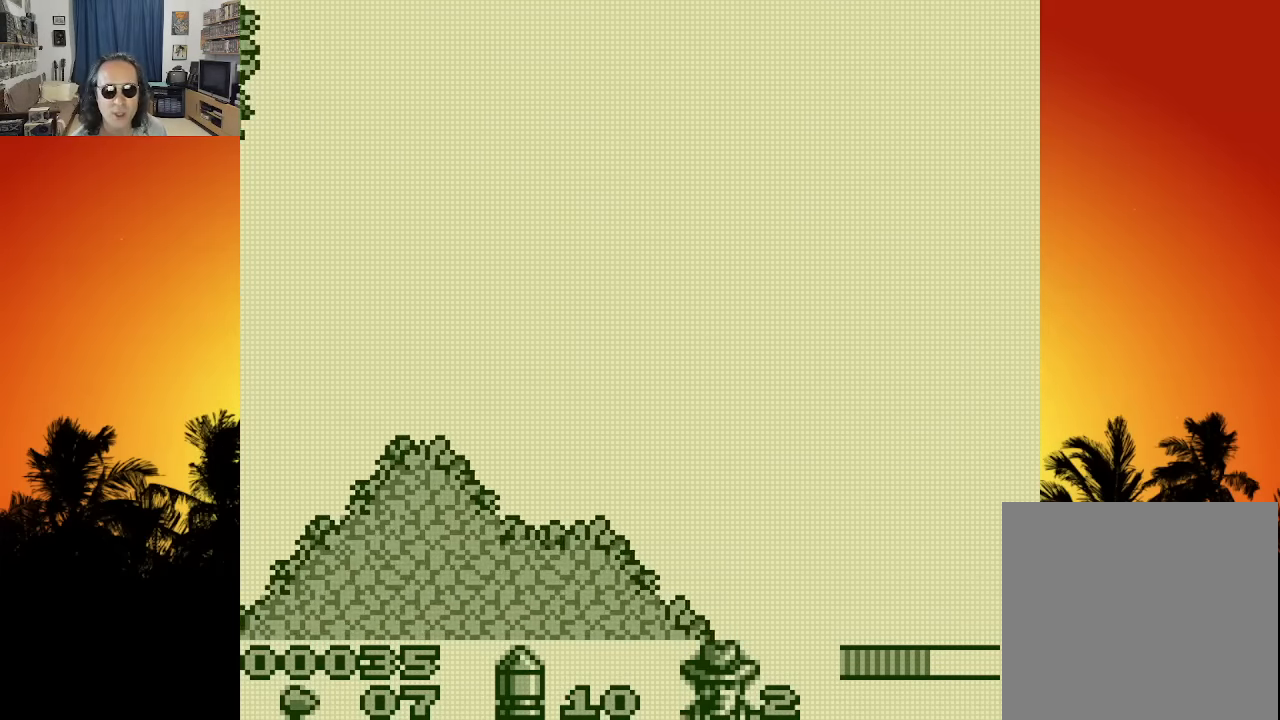
{"buttons": ["DPAD_DOWN", "DPAD_RIGHT"], "left_stick": "center", "right_stick": "center", "events": []}
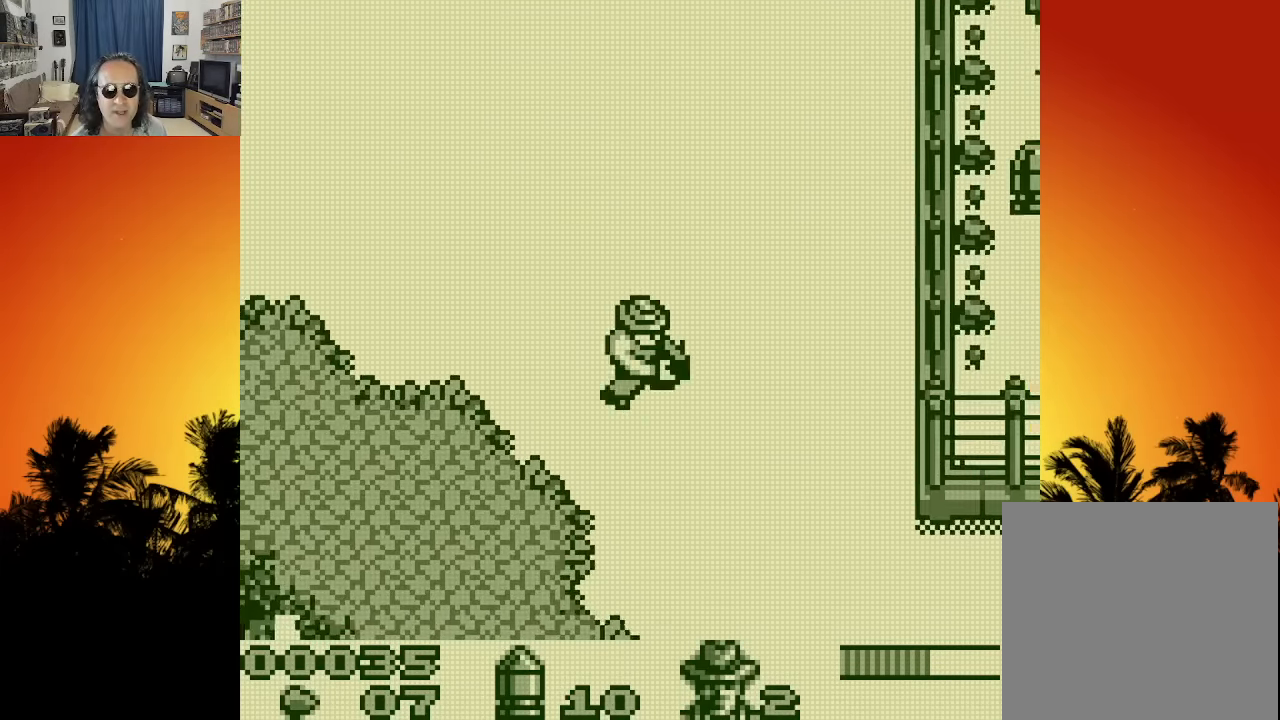
{"buttons": ["DPAD_DOWN"], "left_stick": "center", "right_stick": "center", "events": [[233, "DPAD_RIGHT", "up"]]}
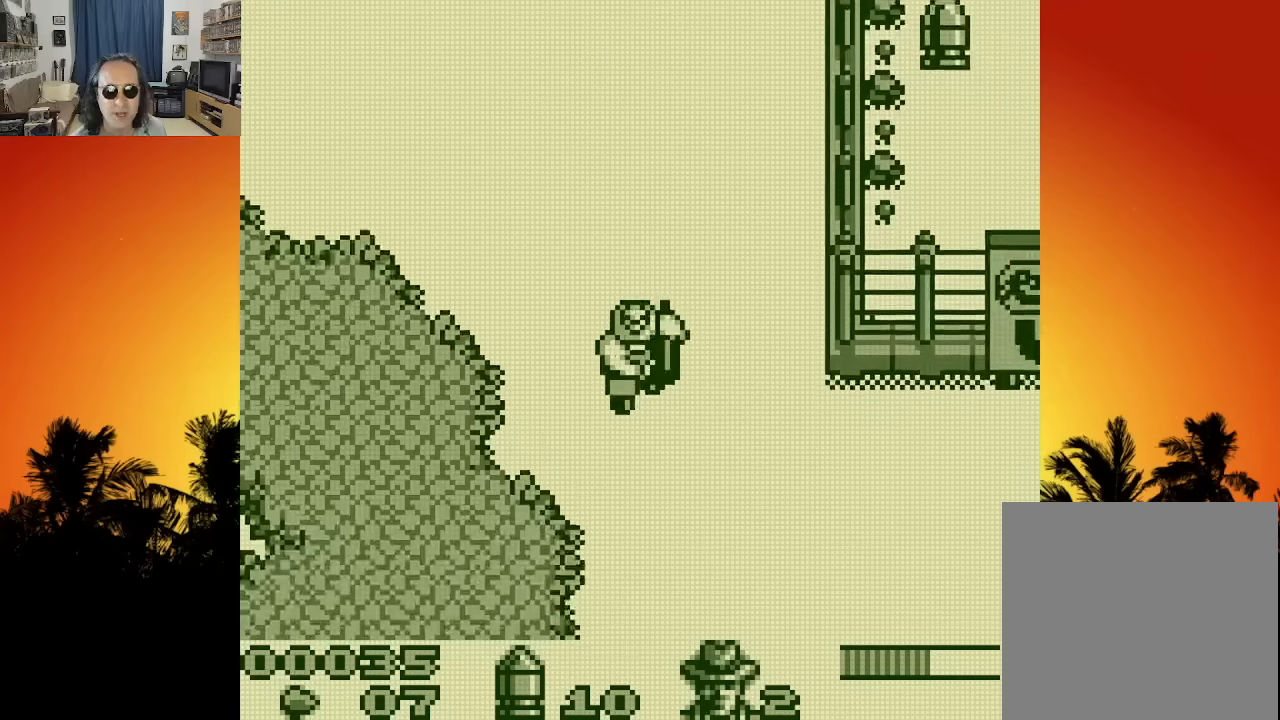
{"buttons": ["DPAD_DOWN"], "left_stick": "center", "right_stick": "center", "events": [[33, "DPAD_RIGHT", "down"], [316, "DPAD_RIGHT", "up"]]}
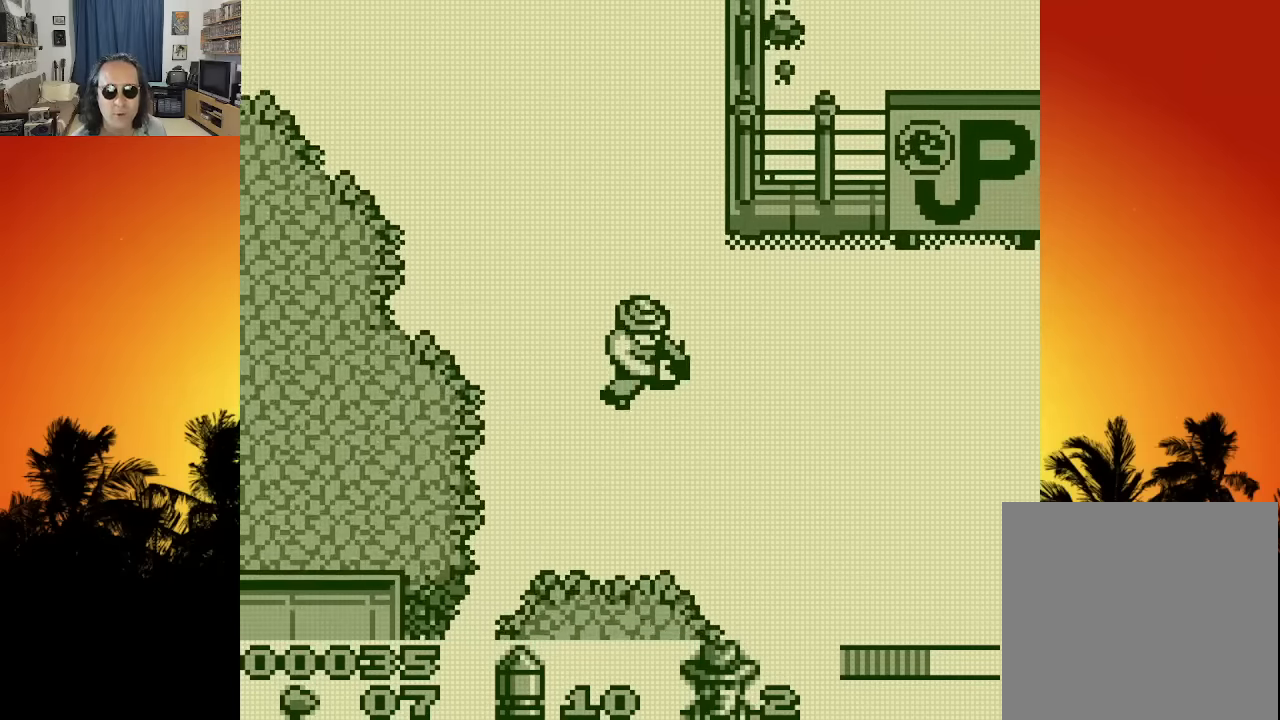
{"buttons": ["DPAD_DOWN", "DPAD_RIGHT"], "left_stick": "center", "right_stick": "center", "events": [[316, "DPAD_RIGHT", "down"]]}
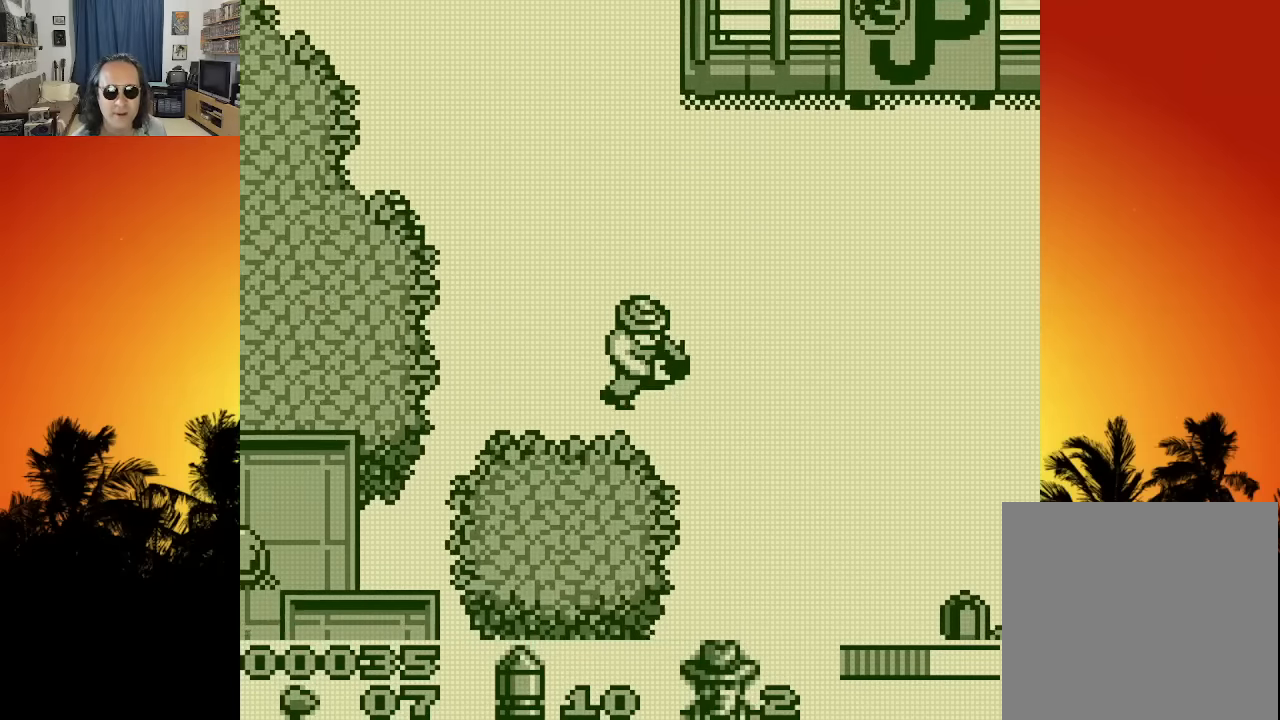
{"buttons": ["DPAD_DOWN"], "left_stick": "center", "right_stick": "center", "events": [[383, "DPAD_RIGHT", "up"]]}